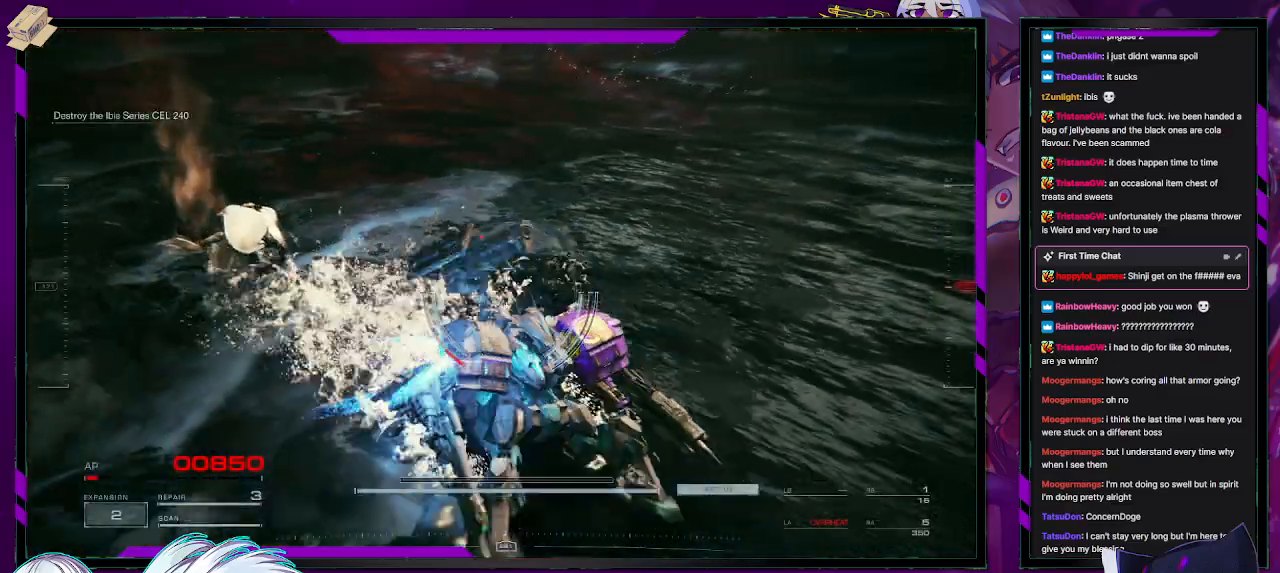
Gameplay with a controller (Xbox layout); each line is a JSON object with the inputs held at the frame after it. "events" lists button and stick changes between this image and that frame as [ms after this image, input, new state], when the widget could be followed in between.
{"buttons": [], "left_stick": "down-right", "right_stick": "center", "events": [[150, "Y", "down"], [283, "R2", "down"], [417, "R2", "up"], [467, "Y", "up"]]}
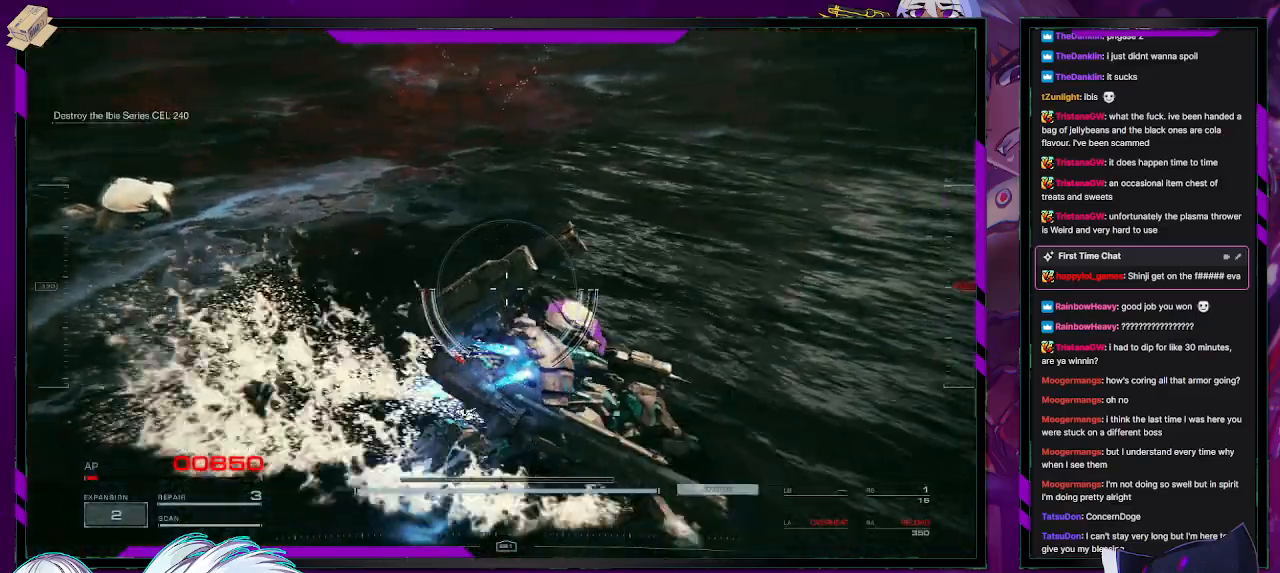
{"buttons": [], "left_stick": "down", "right_stick": "center", "events": [[283, "left_stick", "down"]]}
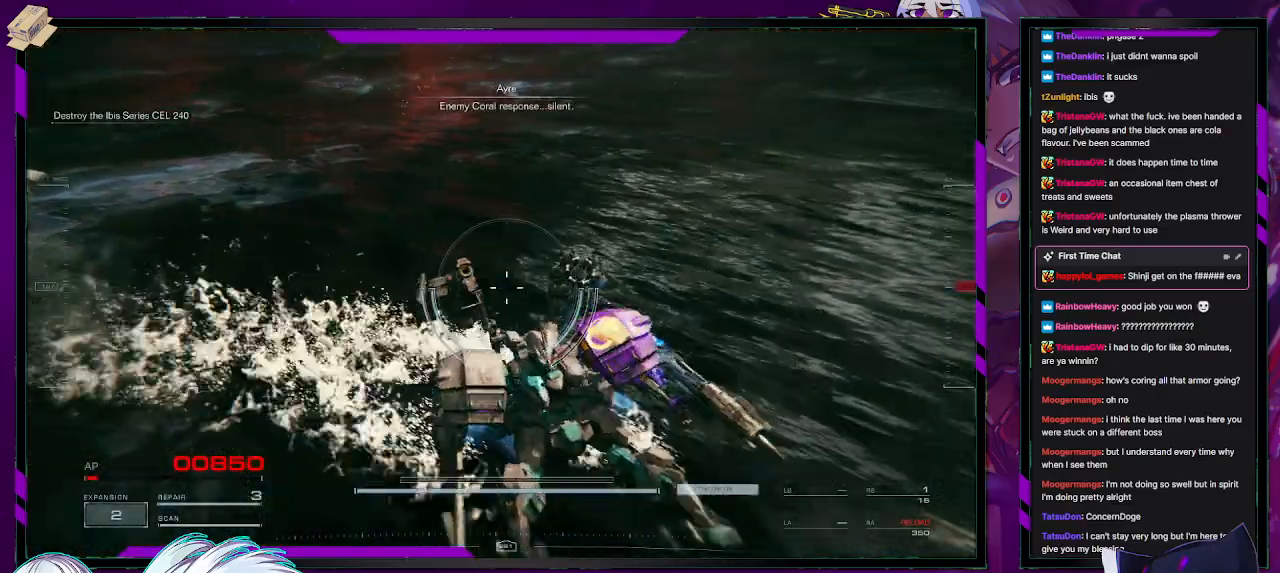
{"buttons": [], "left_stick": "down-right", "right_stick": "center", "events": [[467, "left_stick", "down-right"]]}
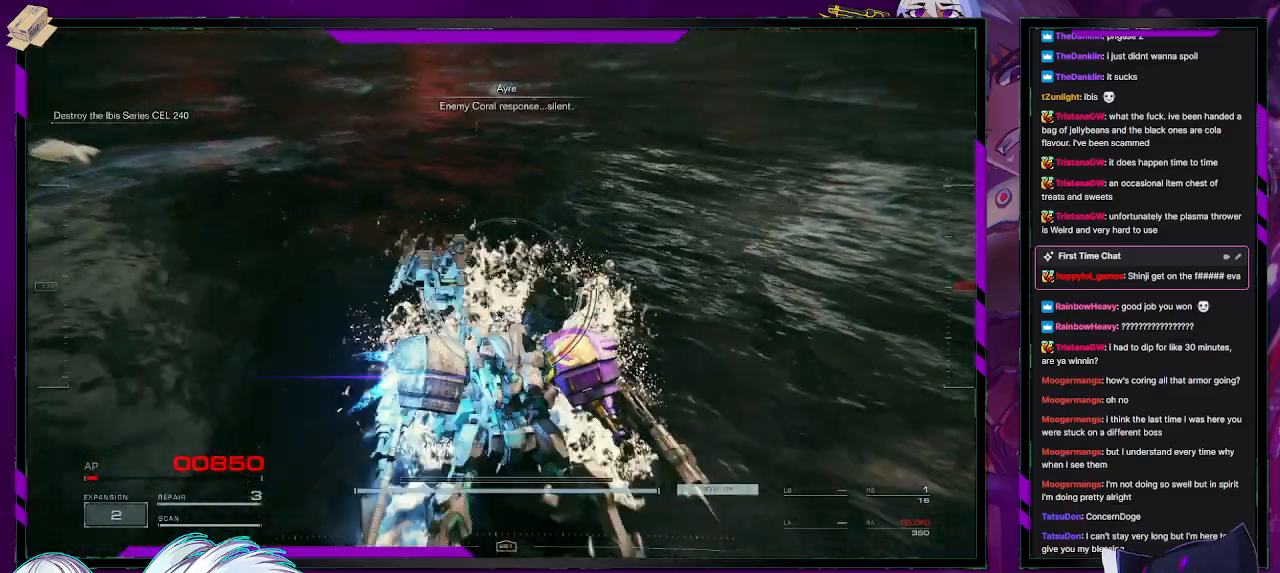
{"buttons": [], "left_stick": "center", "right_stick": "center", "events": [[83, "left_stick", "right"], [300, "left_stick", "center"], [333, "DPAD_UP", "down"], [383, "DPAD_UP", "up"]]}
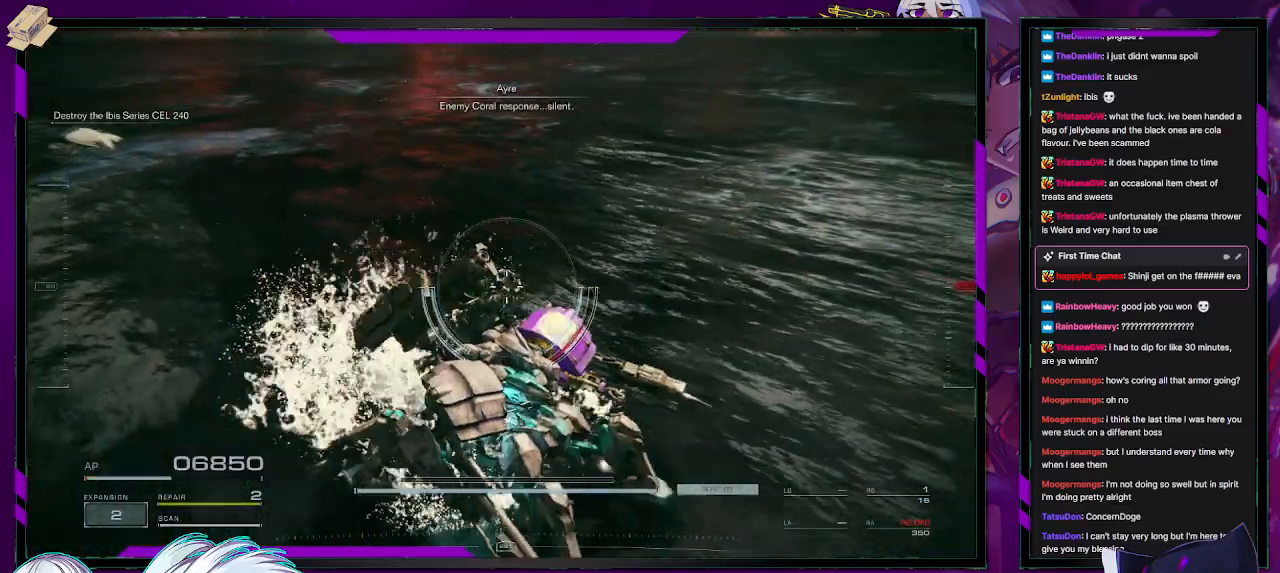
{"buttons": [], "left_stick": "left", "right_stick": "center", "events": [[433, "left_stick", "left"]]}
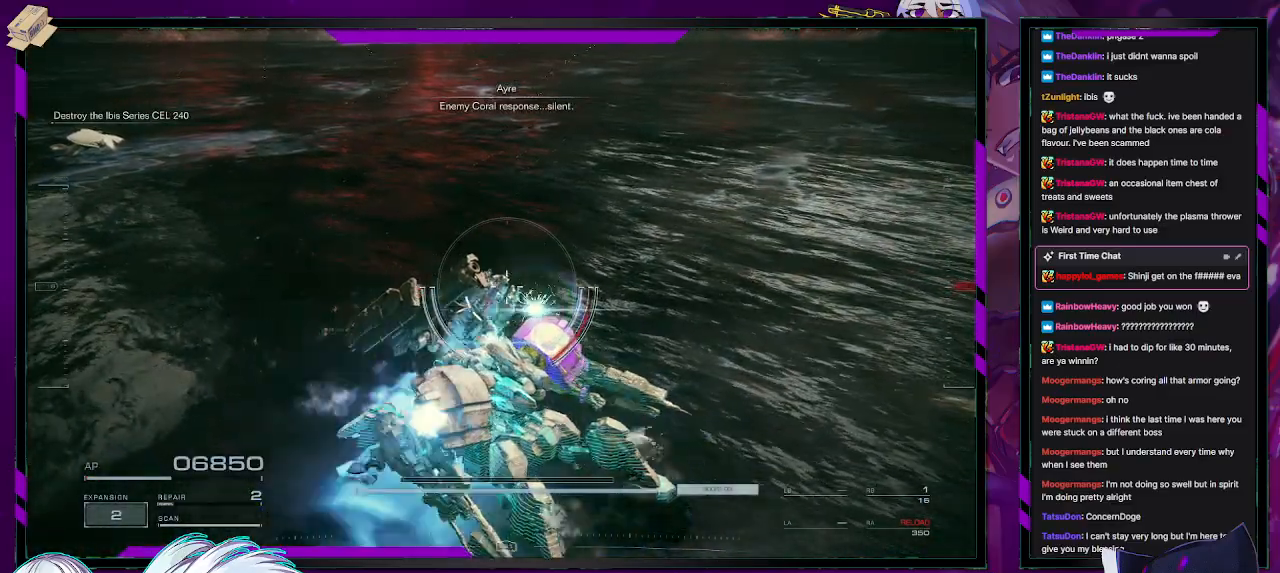
{"buttons": [], "left_stick": "up-left", "right_stick": "center", "events": [[367, "left_stick", "up-left"]]}
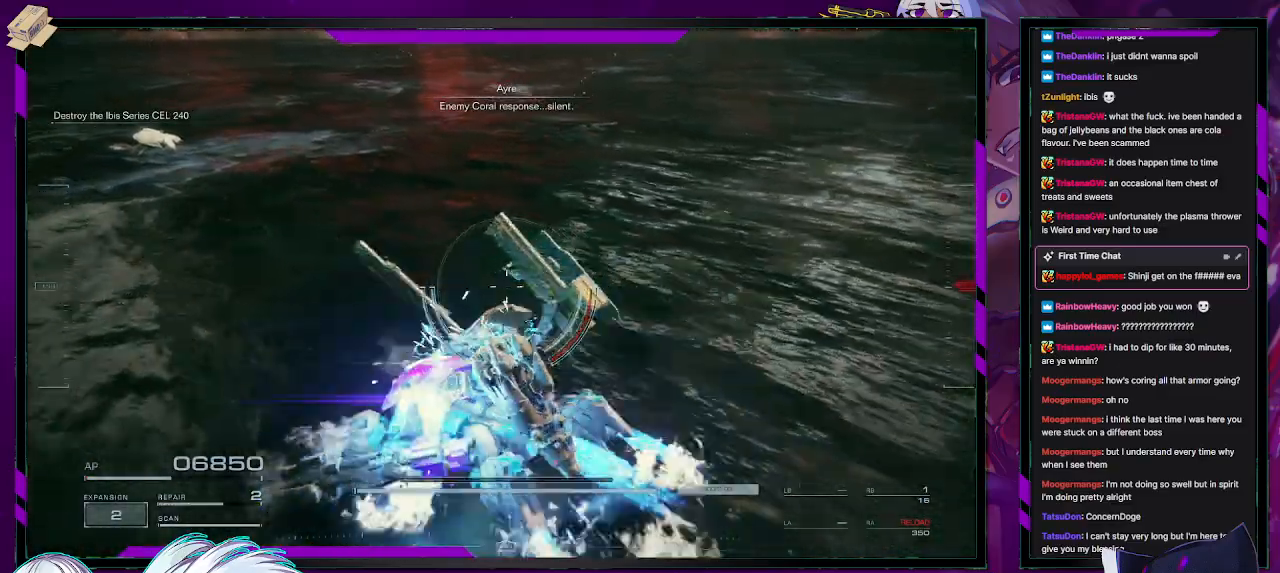
{"buttons": [], "left_stick": "left", "right_stick": "center", "events": [[500, "left_stick", "left"]]}
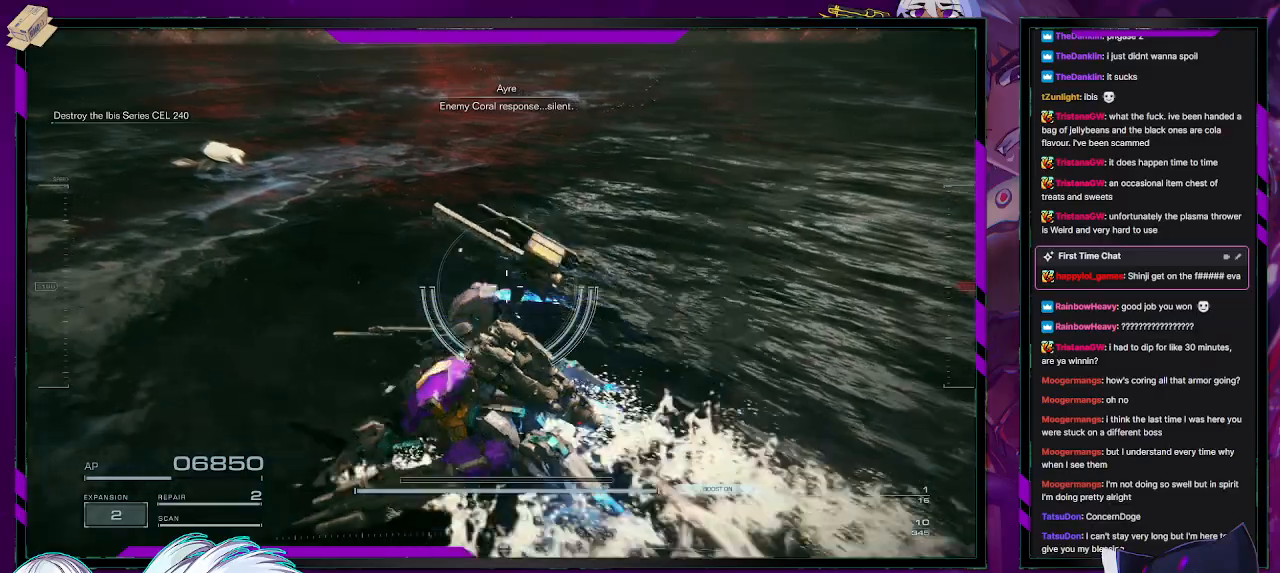
{"buttons": [], "left_stick": "left", "right_stick": "center", "events": [[167, "DPAD_UP", "down"], [200, "DPAD_UP", "up"]]}
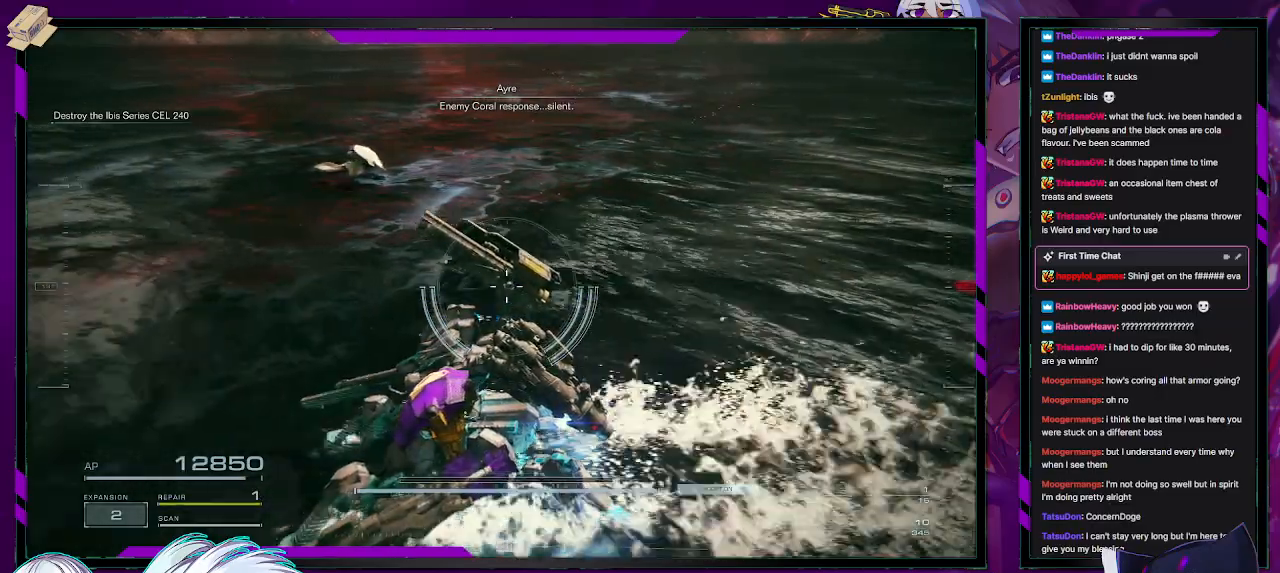
{"buttons": [], "left_stick": "down", "right_stick": "center", "events": [[167, "left_stick", "down-left"], [367, "left_stick", "down"]]}
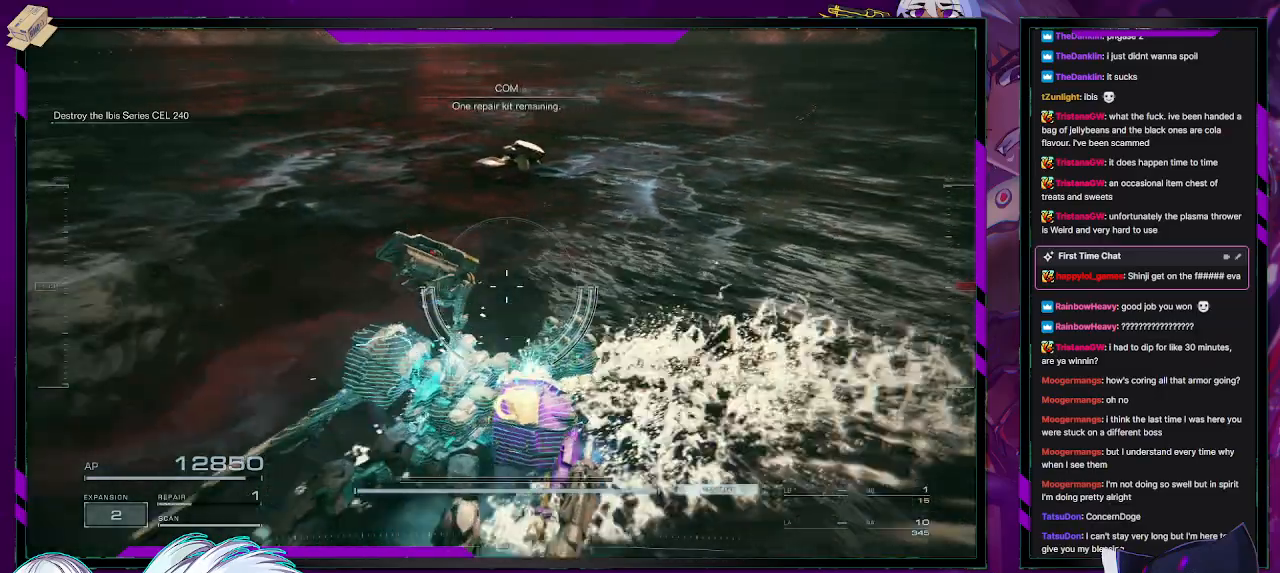
{"buttons": [], "left_stick": "down-right", "right_stick": "center", "events": [[183, "right_stick", "up"], [267, "left_stick", "down-right"], [450, "right_stick", "center"]]}
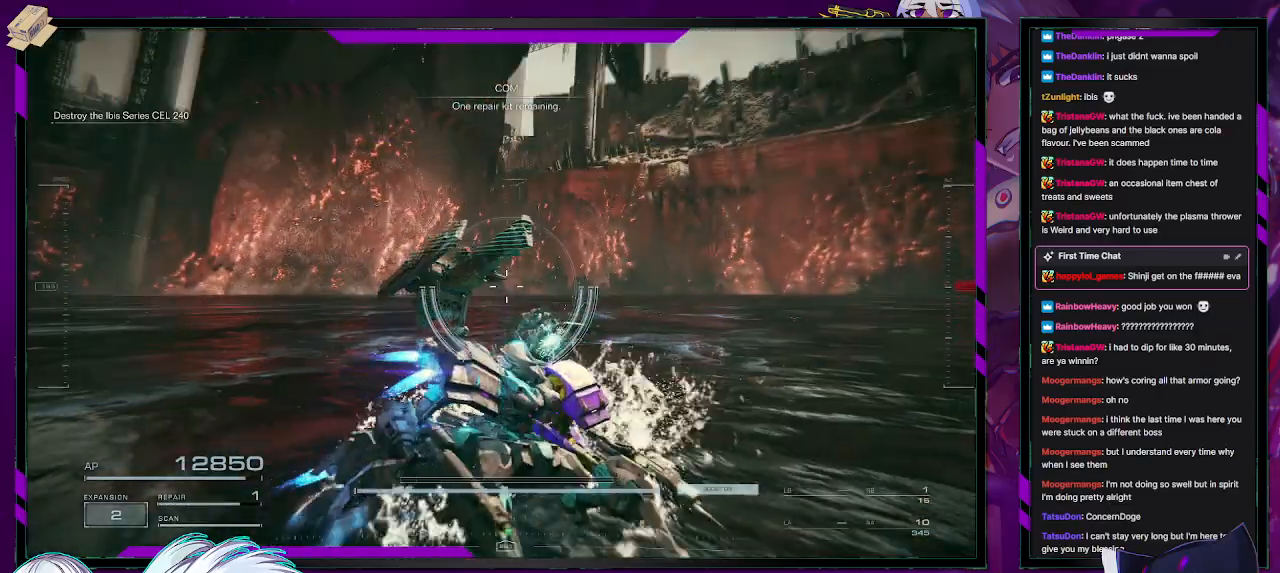
{"buttons": [], "left_stick": "up-right", "right_stick": "center", "events": [[17, "left_stick", "right"], [367, "left_stick", "up-right"]]}
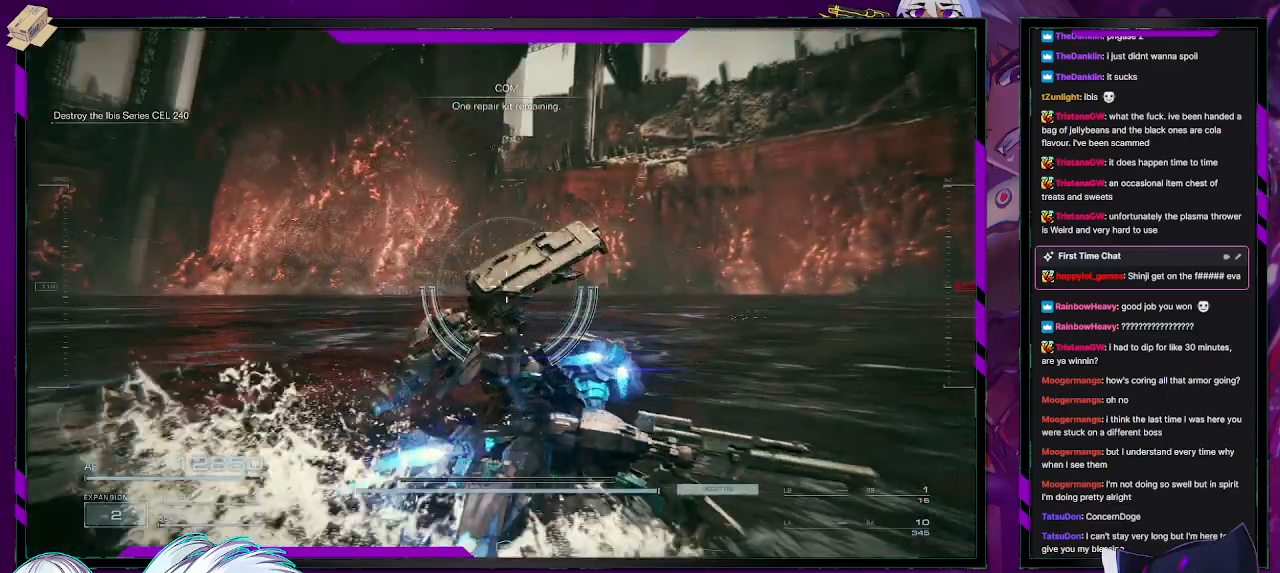
{"buttons": [], "left_stick": "up-right", "right_stick": "center", "events": []}
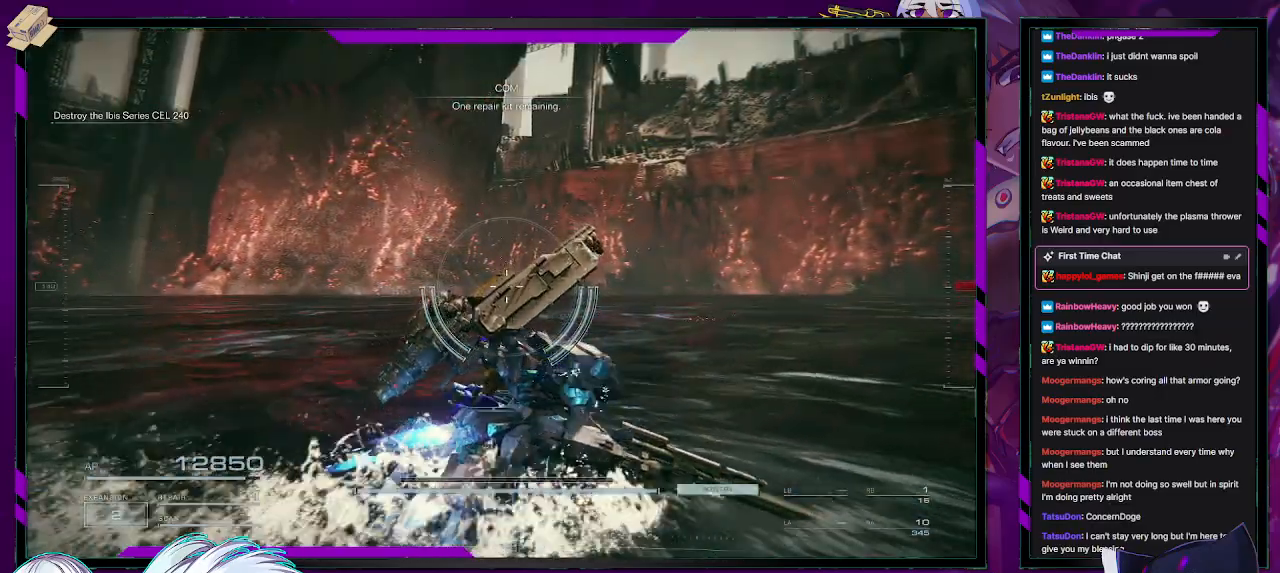
{"buttons": [], "left_stick": "up-right", "right_stick": "center", "events": []}
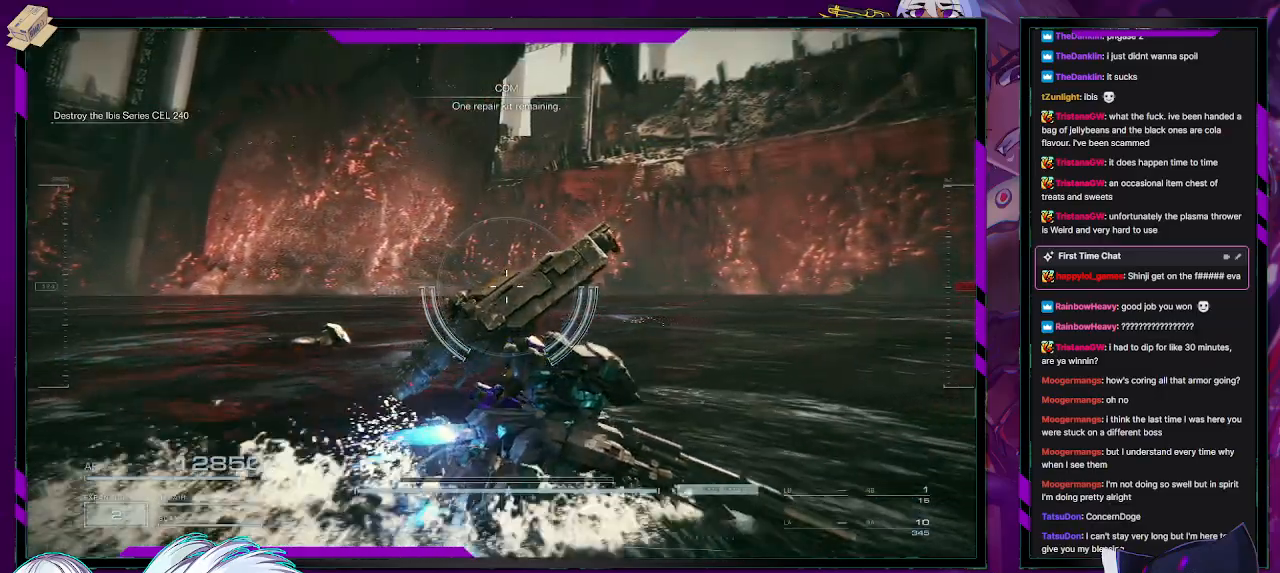
{"buttons": [], "left_stick": "right", "right_stick": "left", "events": [[250, "left_stick", "right"], [367, "right_stick", "left"]]}
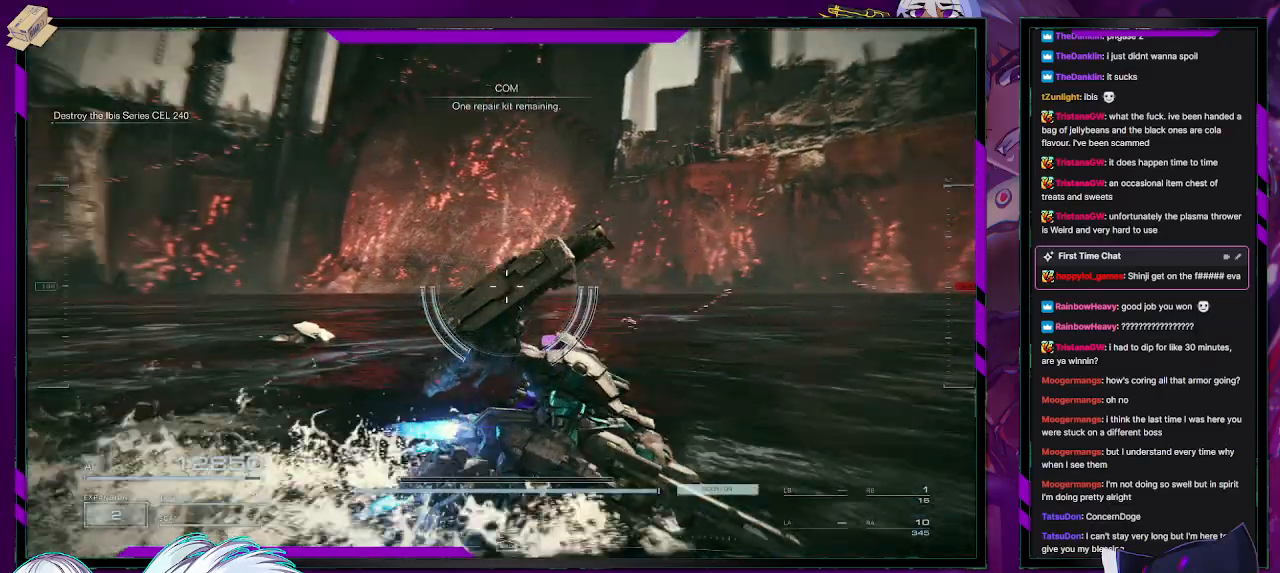
{"buttons": ["R2"], "left_stick": "center", "right_stick": "center", "events": [[150, "left_stick", "center"], [183, "right_stick", "center"], [367, "R2", "down"]]}
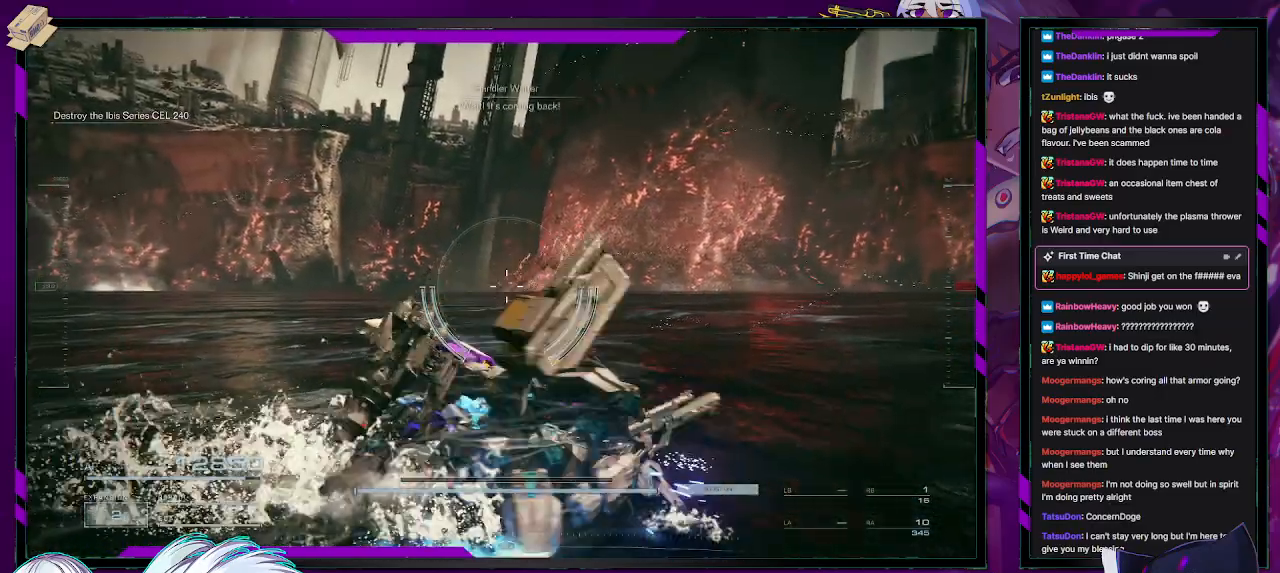
{"buttons": ["R2"], "left_stick": "up-right", "right_stick": "left", "events": [[267, "left_stick", "up-right"], [367, "right_stick", "left"]]}
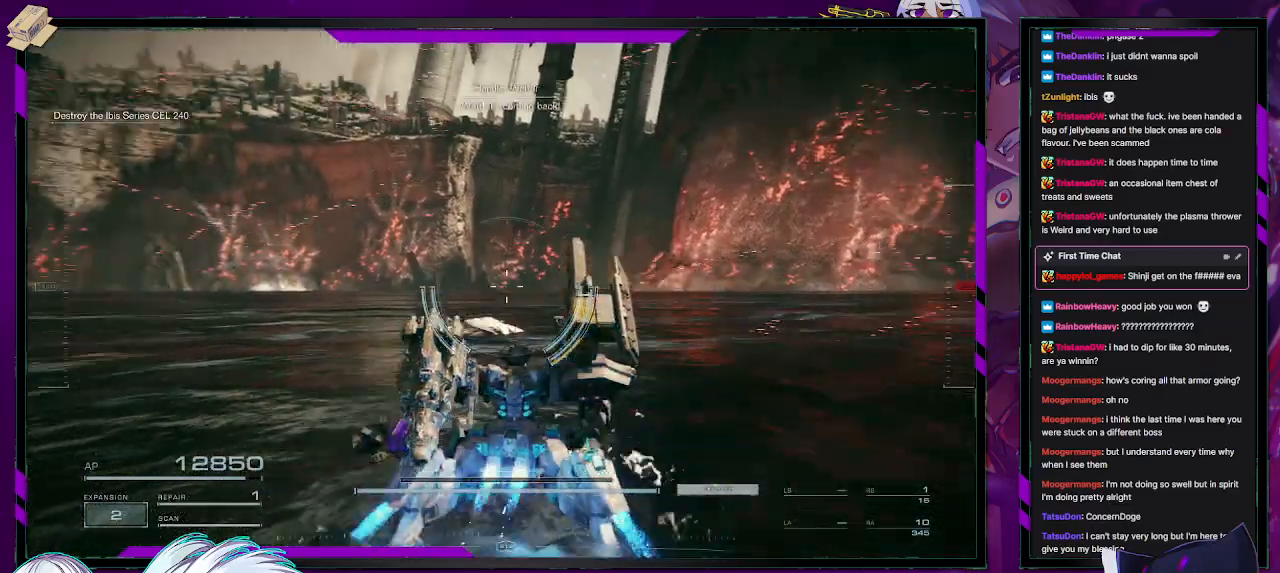
{"buttons": ["R2"], "left_stick": "up-right", "right_stick": "center", "events": [[117, "right_stick", "center"]]}
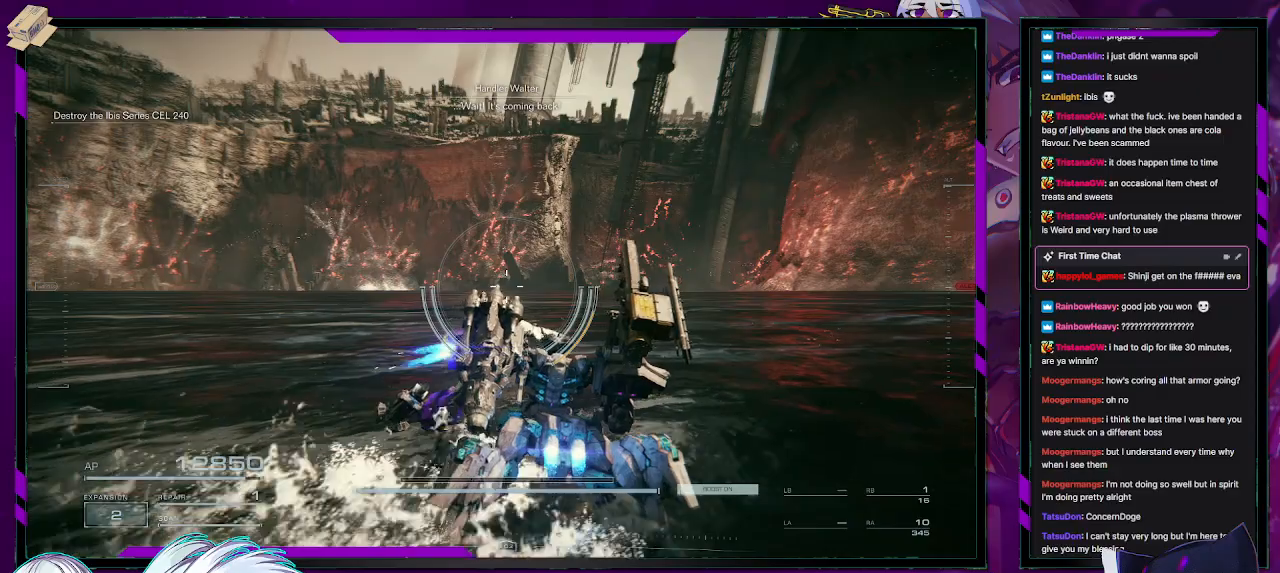
{"buttons": ["R2"], "left_stick": "down-right", "right_stick": "center", "events": [[50, "right_stick", "down"], [283, "left_stick", "right"], [283, "right_stick", "center"], [383, "left_stick", "down-right"]]}
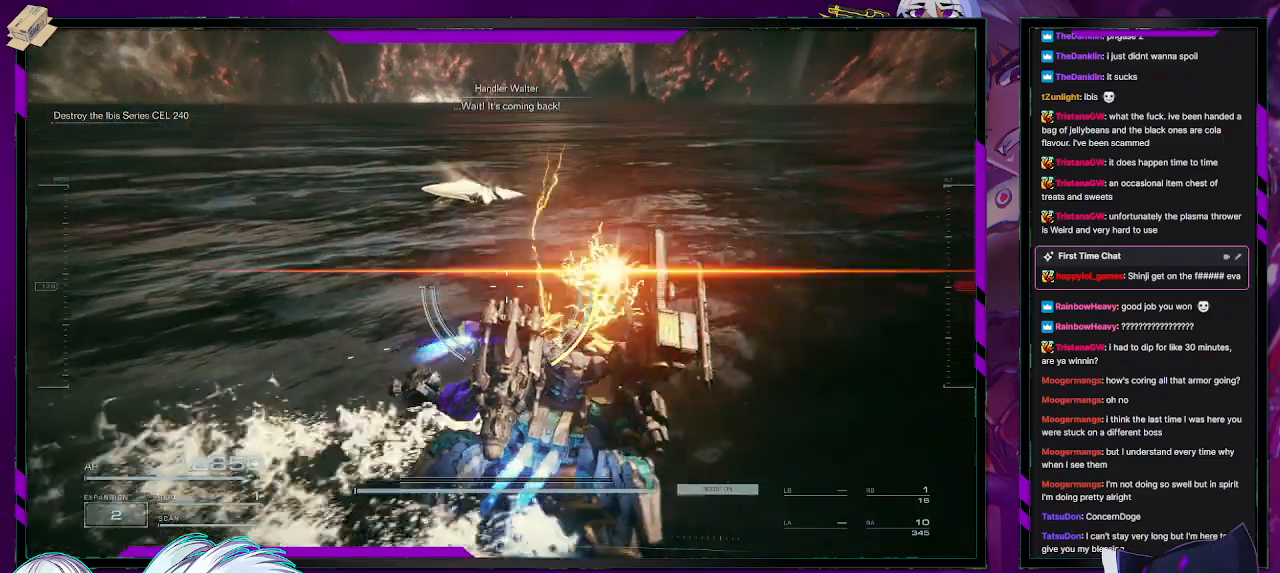
{"buttons": ["R2"], "left_stick": "down", "right_stick": "center", "events": [[183, "right_stick", "left"], [317, "left_stick", "down"], [450, "right_stick", "center"]]}
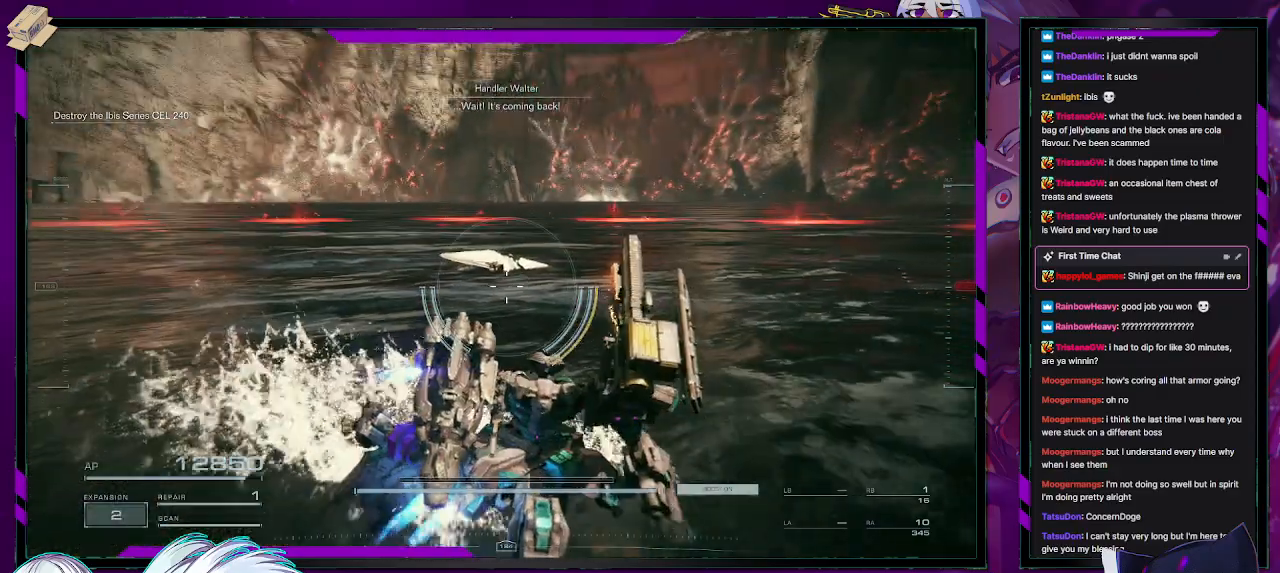
{"buttons": ["R2"], "left_stick": "down", "right_stick": "center", "events": [[333, "right_stick", "up"], [383, "right_stick", "up-left"], [483, "right_stick", "center"]]}
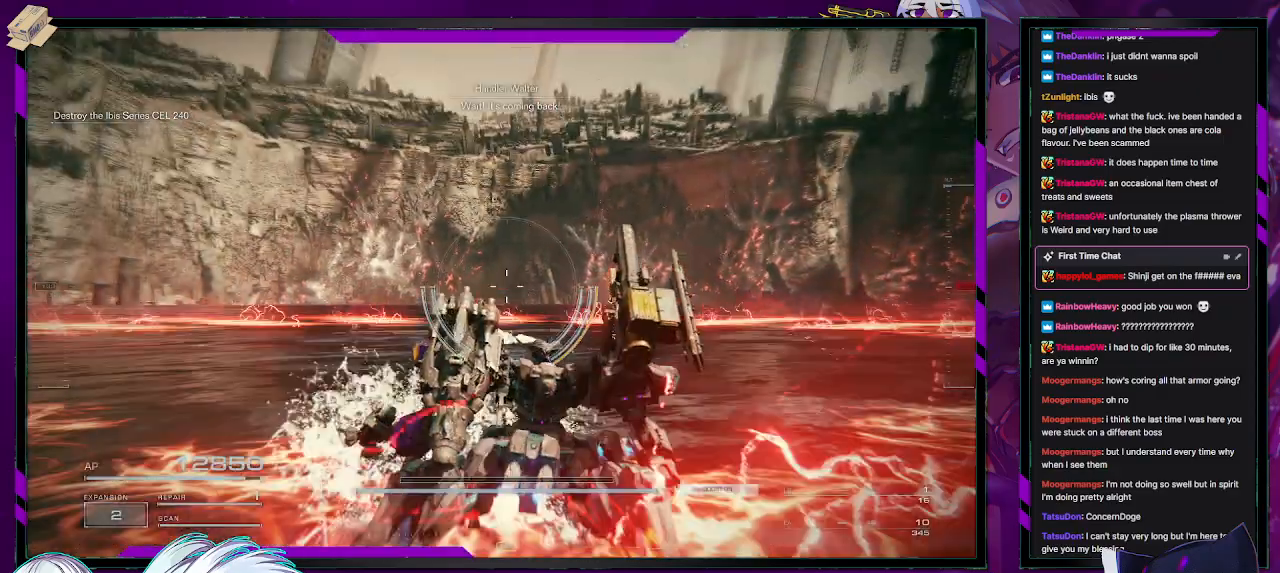
{"buttons": ["R2"], "left_stick": "down-left", "right_stick": "center", "events": [[283, "left_stick", "down-left"]]}
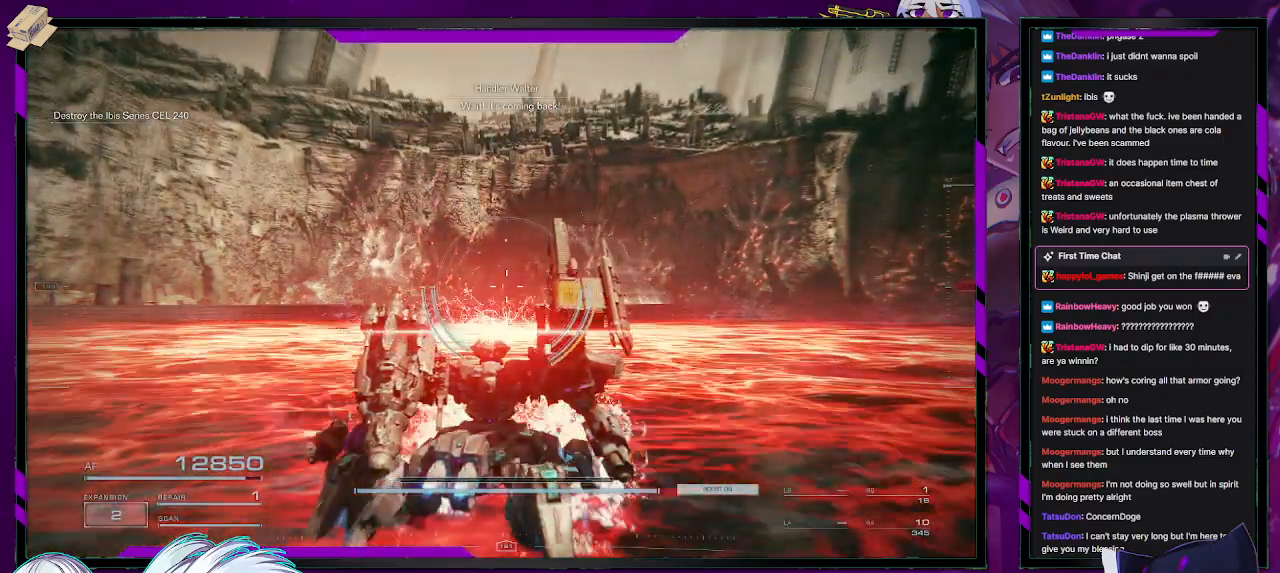
{"buttons": ["R2"], "left_stick": "left", "right_stick": "center", "events": [[83, "left_stick", "left"]]}
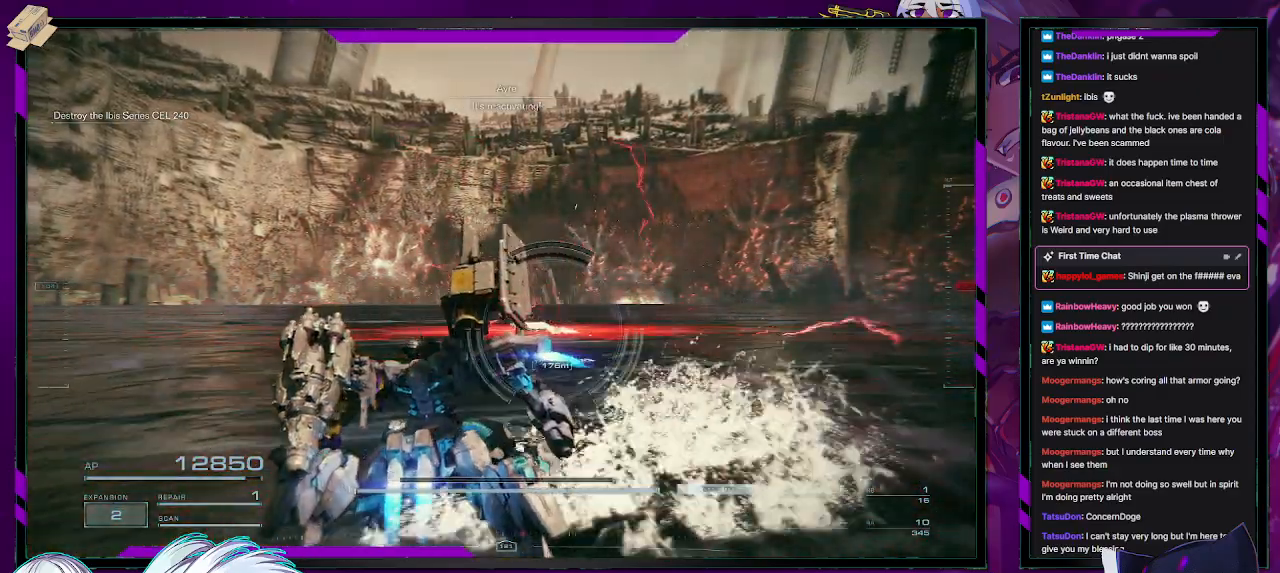
{"buttons": ["R2"], "left_stick": "left", "right_stick": "center", "events": []}
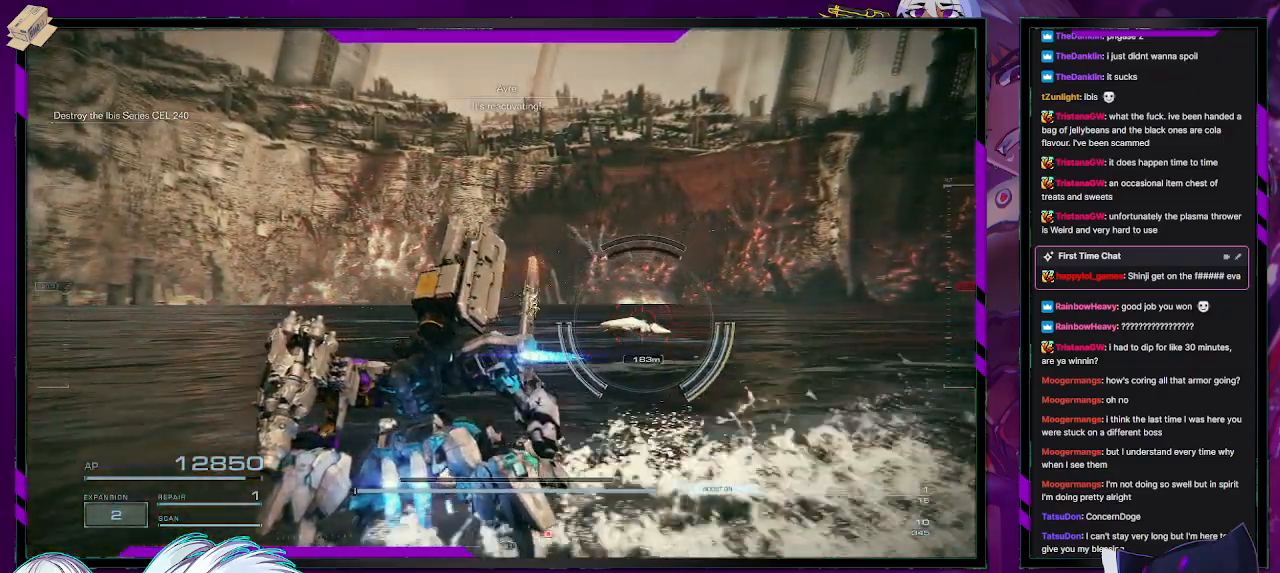
{"buttons": ["R2"], "left_stick": "center", "right_stick": "center", "events": [[83, "left_stick", "center"], [200, "L1", "down"], [217, "L1", "up"]]}
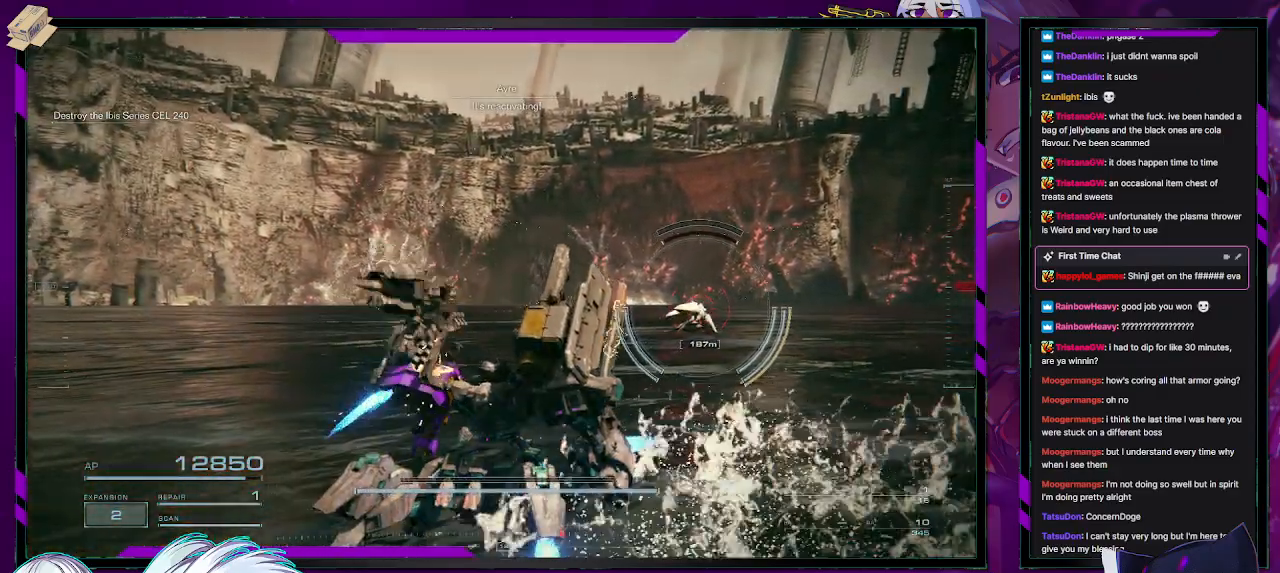
{"buttons": ["R2"], "left_stick": "up-right", "right_stick": "center", "events": [[17, "left_stick", "right"], [150, "right_stick", "up-right"], [283, "left_stick", "up-right"], [317, "right_stick", "center"]]}
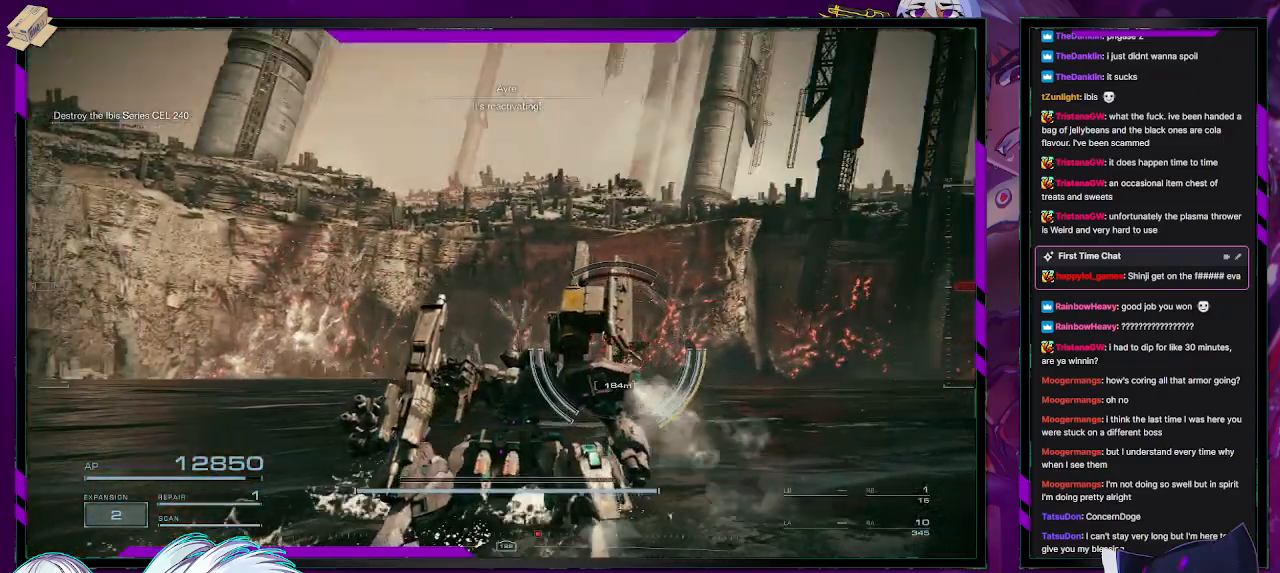
{"buttons": ["R2"], "left_stick": "right", "right_stick": "center", "events": [[383, "left_stick", "right"]]}
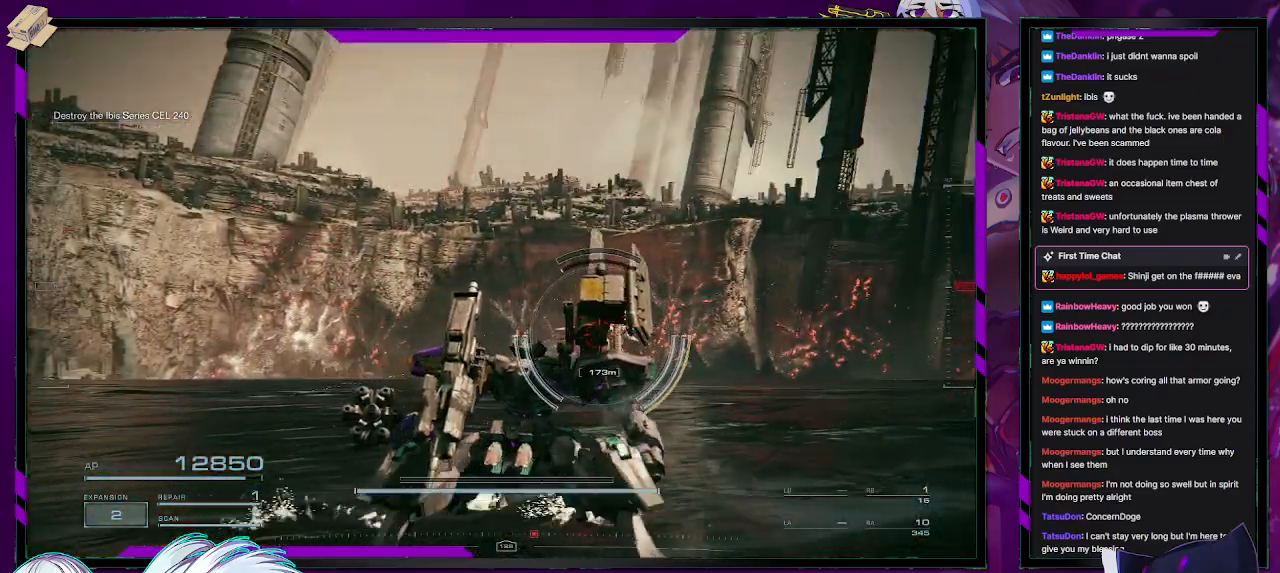
{"buttons": ["R2"], "left_stick": "up-left", "right_stick": "center", "events": [[50, "left_stick", "down"], [150, "left_stick", "down-left"], [217, "right_stick", "down-left"], [317, "left_stick", "left"], [383, "right_stick", "center"], [483, "left_stick", "up-left"]]}
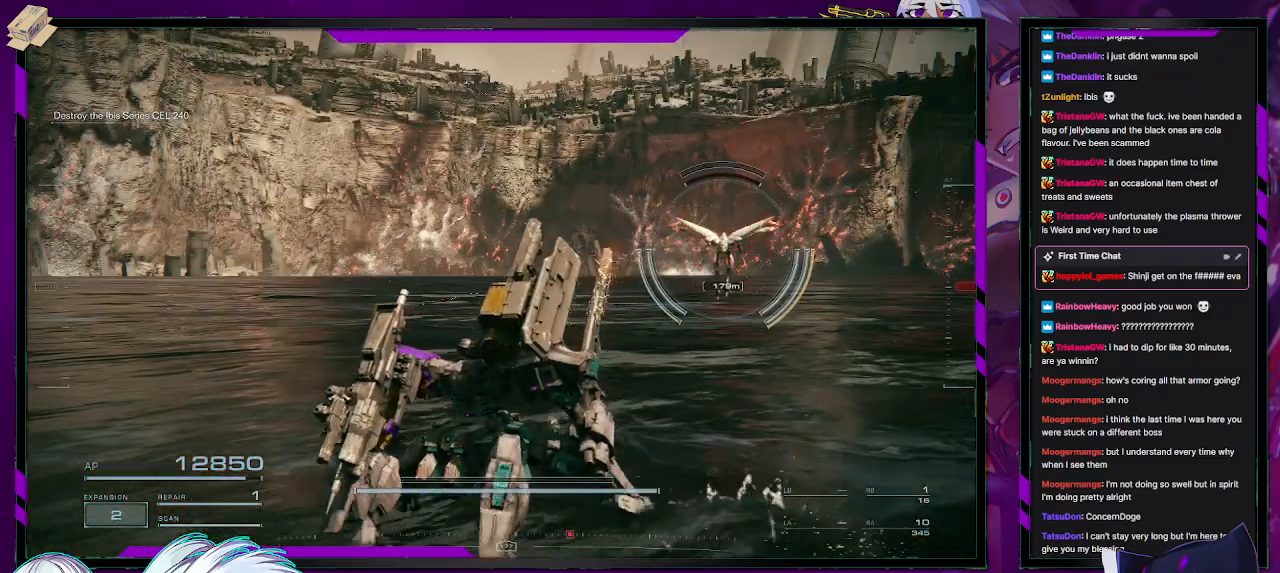
{"buttons": ["R2"], "left_stick": "up-left", "right_stick": "right", "events": [[483, "right_stick", "right"]]}
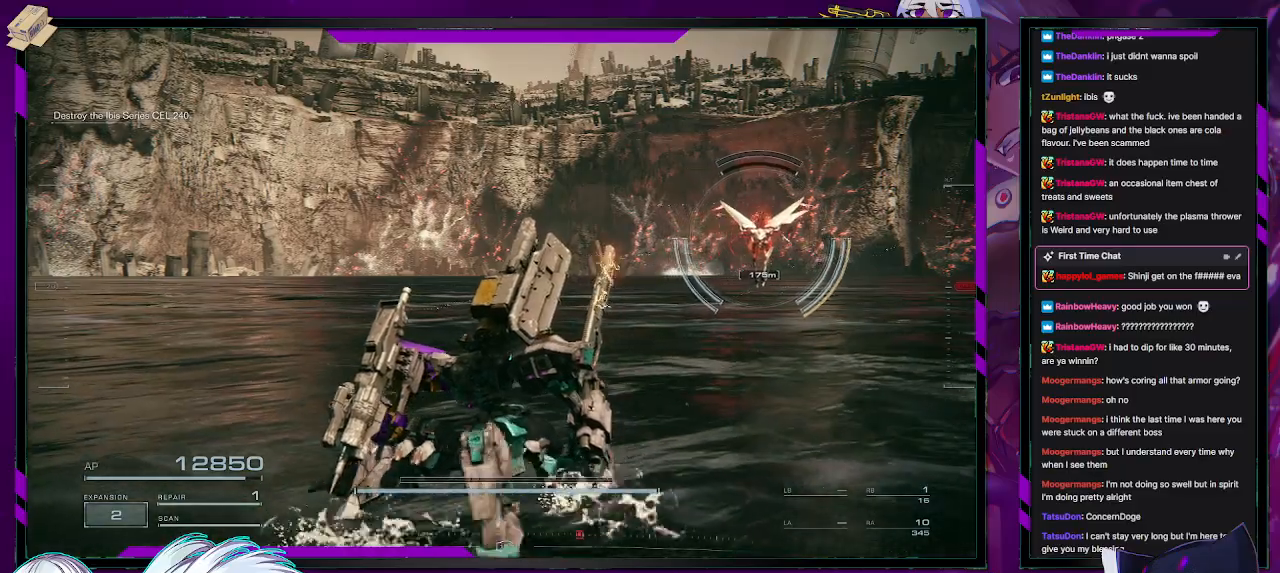
{"buttons": ["R2"], "left_stick": "left", "right_stick": "center", "events": [[283, "right_stick", "center"], [433, "left_stick", "left"]]}
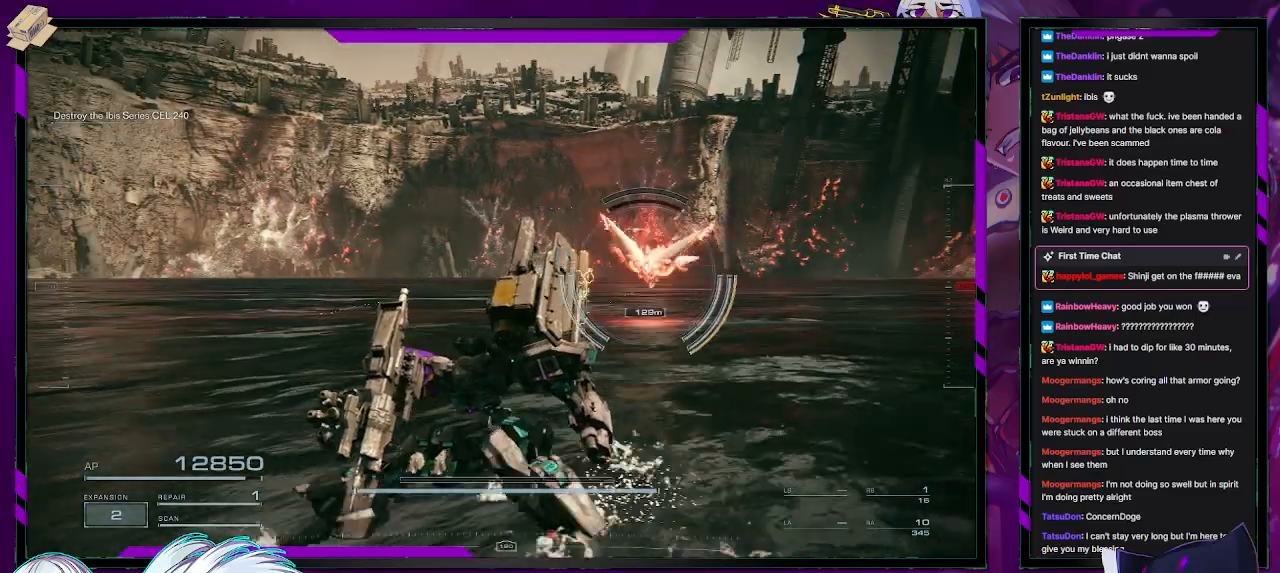
{"buttons": ["R2"], "left_stick": "down-left", "right_stick": "left", "events": [[183, "left_stick", "down-left"], [483, "right_stick", "left"]]}